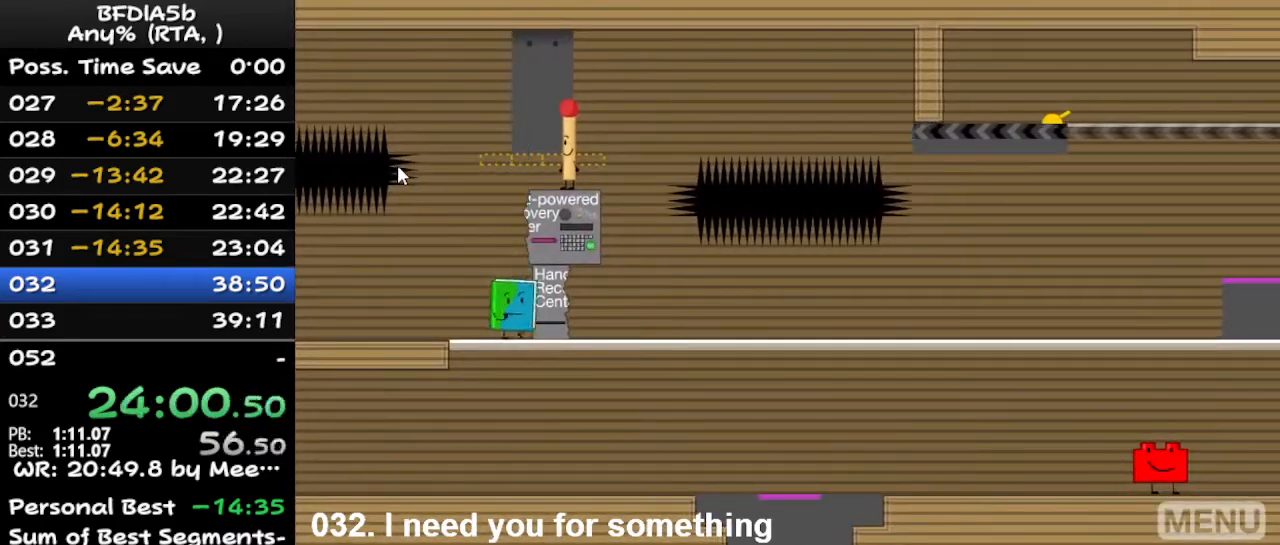
Gameplay with keyboard; each line is a JSON object with the keys held at the frame after it. "events" lists presses ("down") and releases ("up") of "down", "left", "r", "right", "space", "up" and "z" between this image and that frame as [ms after this image, input, new state], when the widget could be followed in between. No other keys are recorded. Mouse input is not recorded.
{"keys": [], "events": [[67, "right", "up"], [100, "space", "down"], [400, "right", "down"], [400, "space", "up"], [500, "right", "up"]]}
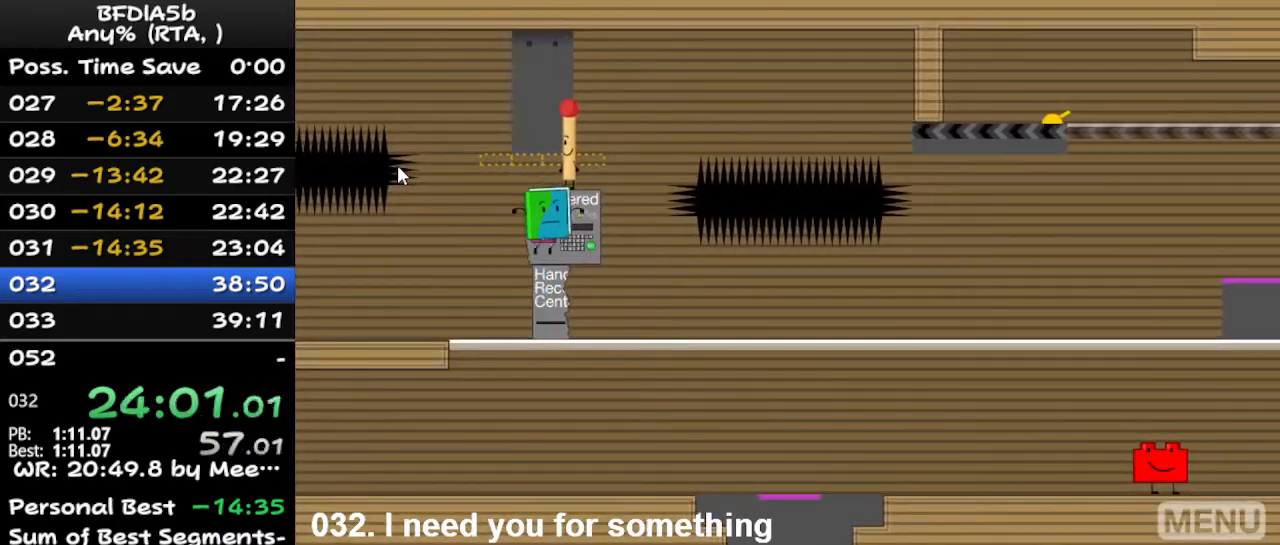
{"keys": ["right"], "events": [[200, "space", "down"], [333, "space", "up"], [467, "right", "down"]]}
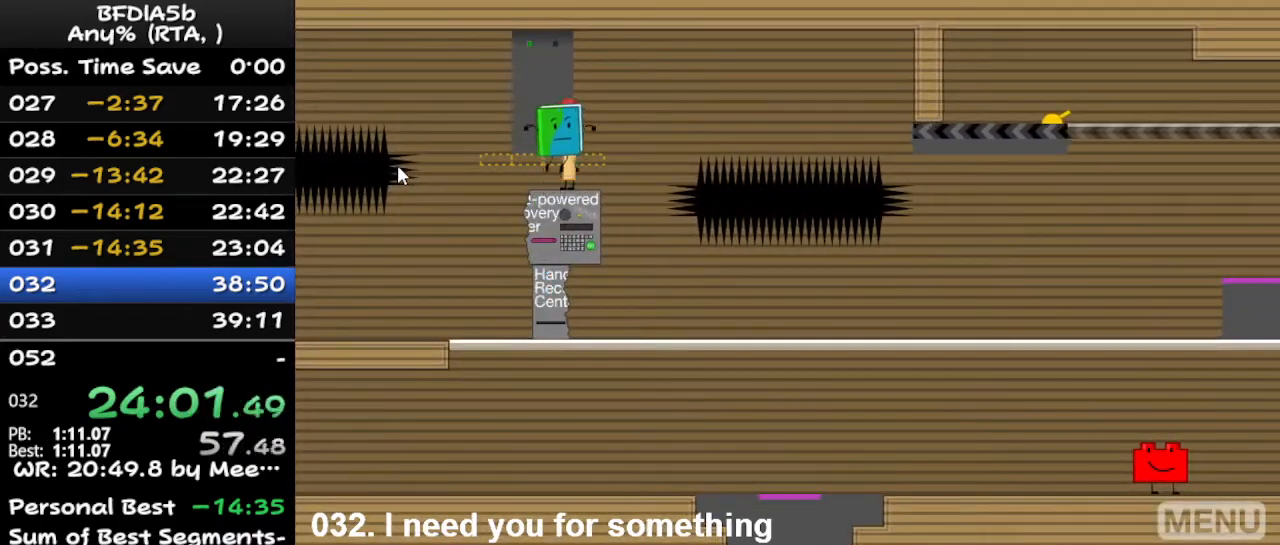
{"keys": [], "events": [[67, "right", "up"], [200, "up", "down"], [300, "up", "up"], [400, "left", "down"], [500, "left", "up"]]}
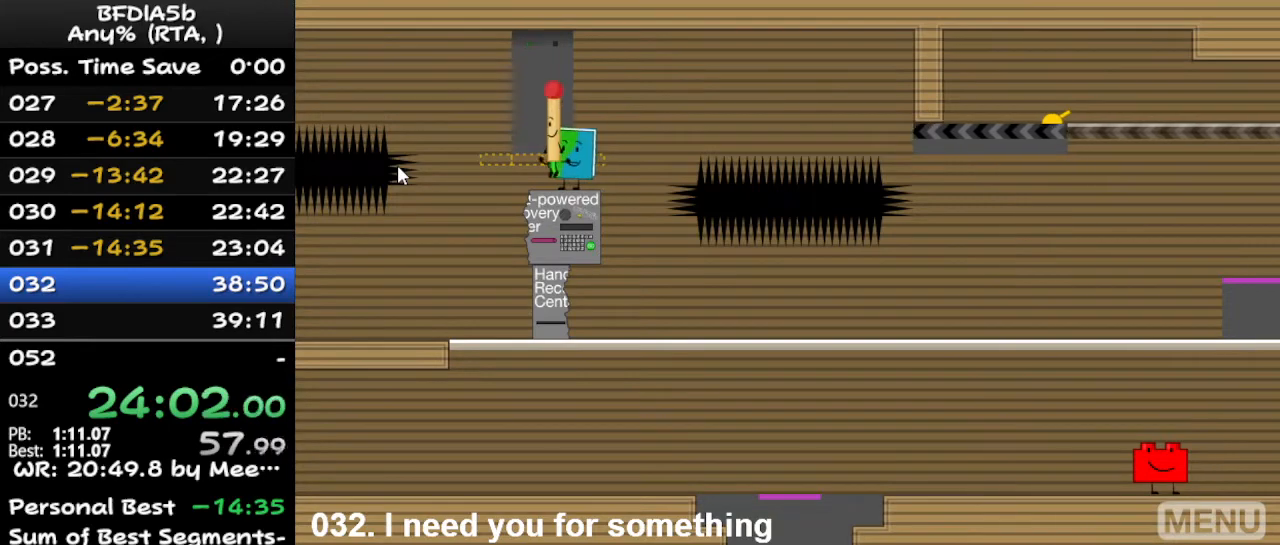
{"keys": ["space", "up", "z"], "events": [[200, "space", "down"], [233, "up", "down"], [300, "up", "up"], [300, "z", "down"], [333, "space", "up"], [333, "up", "down"], [400, "up", "up"], [433, "space", "down"], [433, "up", "down"], [433, "z", "up"], [467, "z", "down"]]}
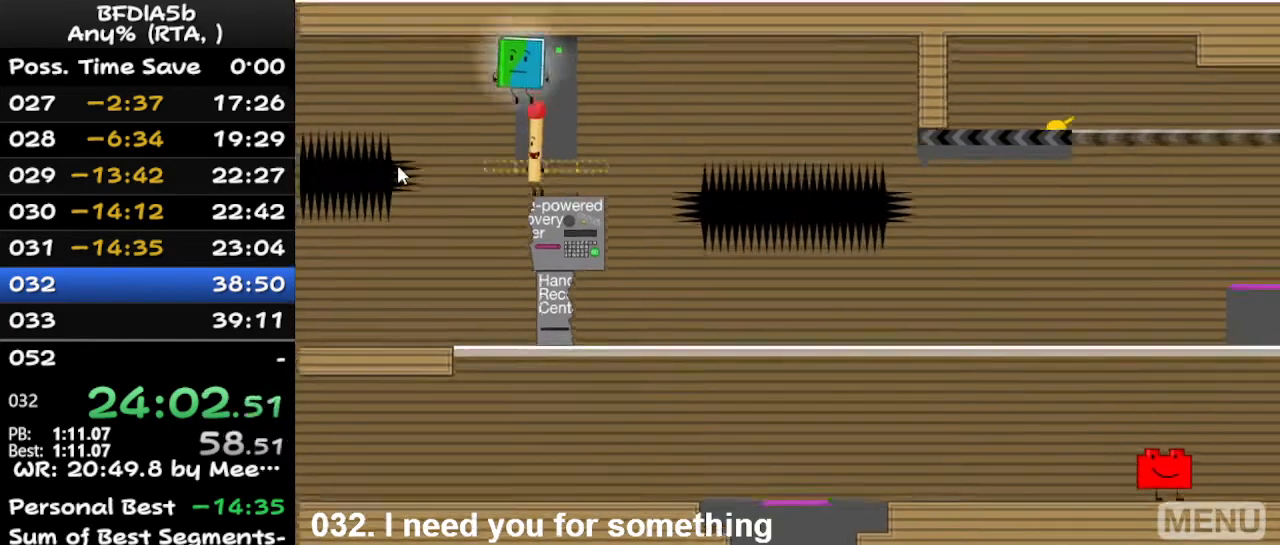
{"keys": [], "events": [[33, "space", "up"], [33, "up", "up"], [67, "left", "down"], [67, "up", "down"], [67, "z", "up"], [133, "left", "up"], [133, "space", "down"], [133, "up", "up"], [167, "right", "down"], [167, "space", "up"], [167, "z", "down"], [233, "z", "up"], [267, "space", "down"], [267, "z", "down"], [300, "up", "down"], [367, "space", "up"], [367, "up", "up"], [367, "z", "up"], [400, "right", "up"], [467, "right", "down"], [467, "up", "down"], [500, "right", "up"], [500, "up", "up"]]}
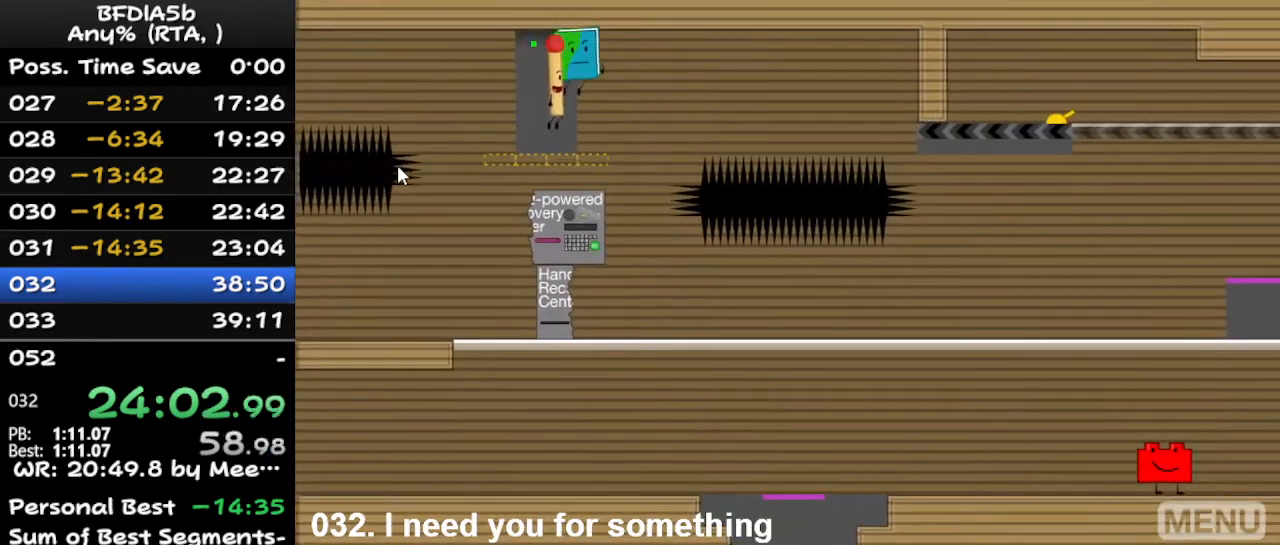
{"keys": ["right", "space", "z"], "events": [[100, "left", "down"], [167, "space", "down"], [167, "z", "down"], [200, "space", "up"], [200, "z", "up"], [233, "up", "down"], [300, "left", "up"], [300, "right", "down"], [300, "up", "up"], [300, "z", "down"], [333, "left", "down"], [333, "right", "up"], [333, "space", "down"], [400, "z", "up"], [433, "left", "up"], [433, "right", "down"], [433, "space", "up"], [500, "space", "down"], [500, "z", "down"]]}
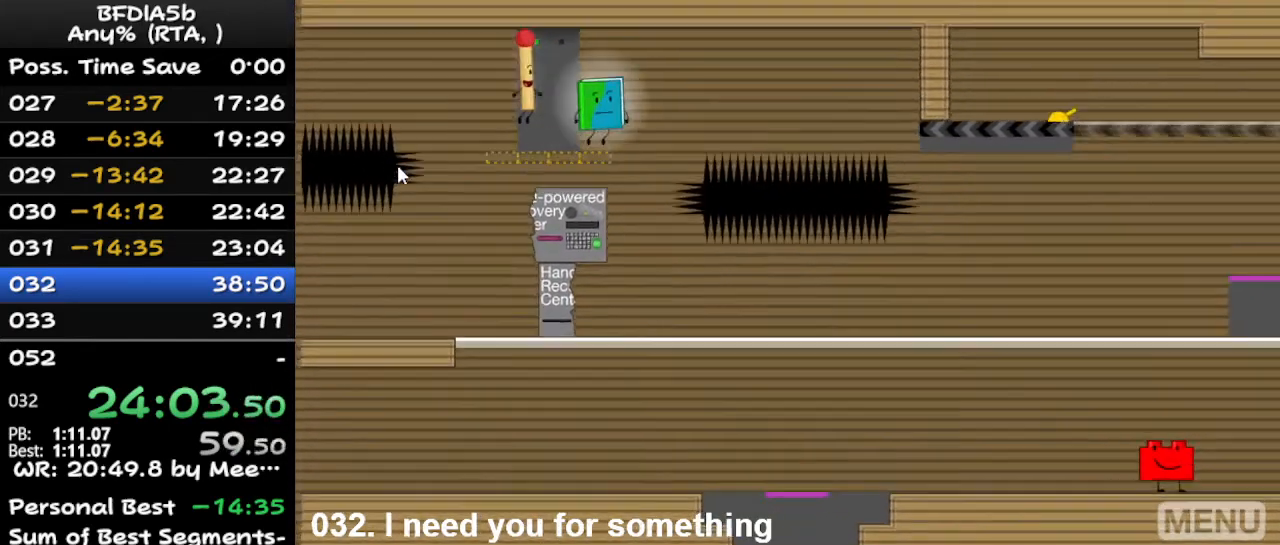
{"keys": [], "events": [[33, "space", "up"], [33, "up", "down"], [67, "right", "up"], [67, "up", "up"], [67, "z", "up"], [133, "left", "down"], [133, "space", "down"], [167, "space", "up"], [167, "up", "down"], [167, "z", "down"], [233, "up", "up"], [233, "z", "up"], [267, "z", "down"], [333, "space", "down"], [367, "space", "up"], [367, "z", "up"], [400, "left", "up"]]}
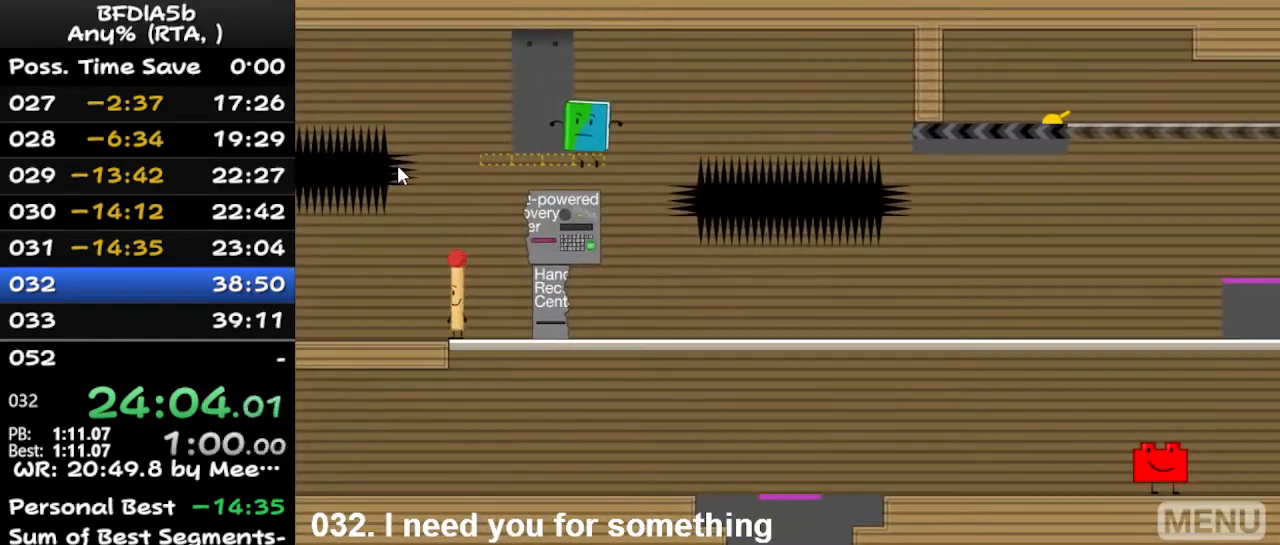
{"keys": [], "events": [[100, "right", "down"], [167, "right", "up"]]}
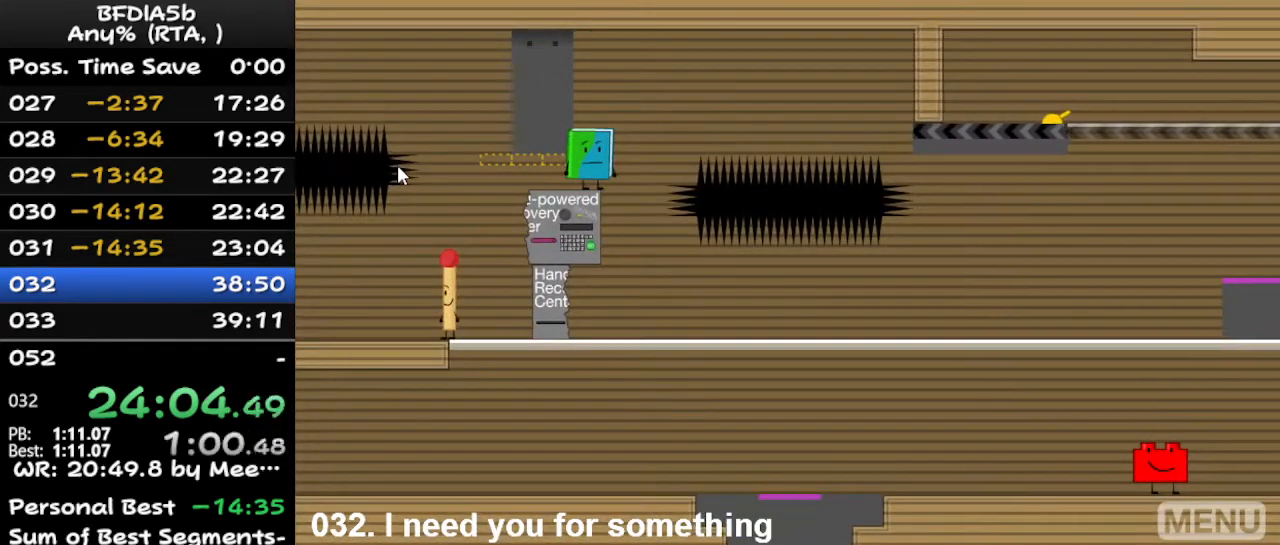
{"keys": ["right"], "events": [[100, "z", "down"], [167, "z", "up"], [367, "right", "down"]]}
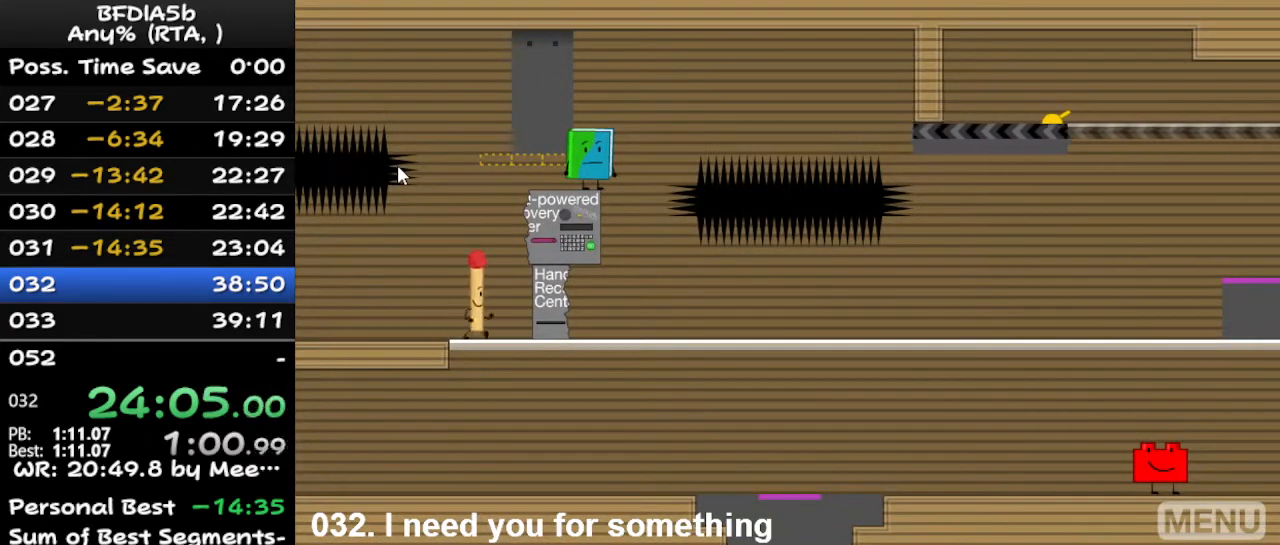
{"keys": [], "events": [[200, "space", "down"], [300, "right", "up"], [367, "space", "up"]]}
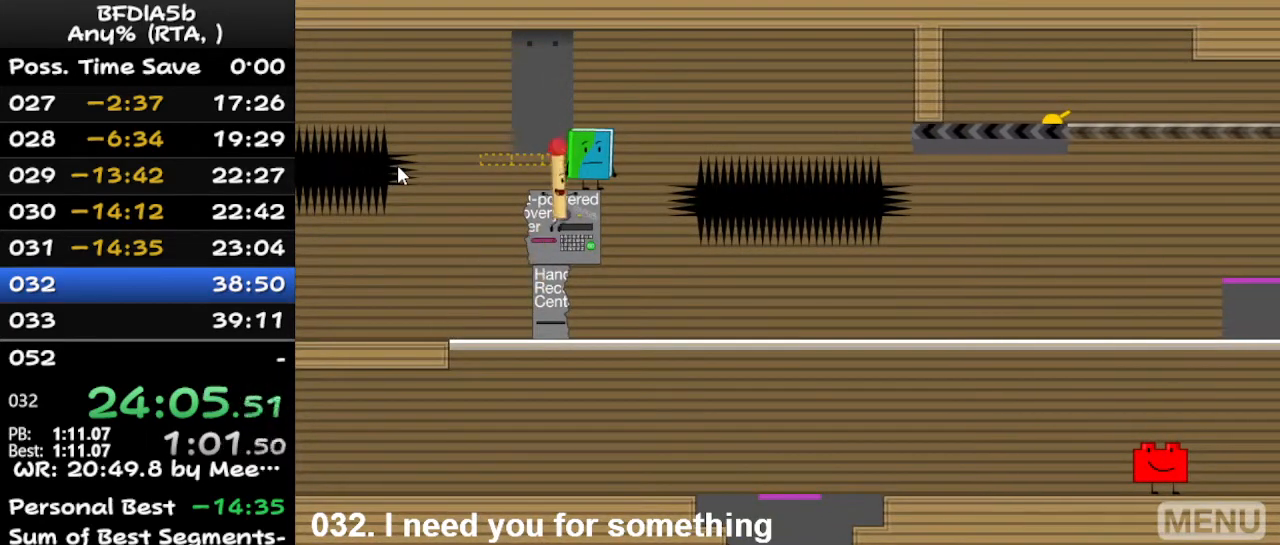
{"keys": [], "events": [[433, "space", "down"], [467, "space", "up"]]}
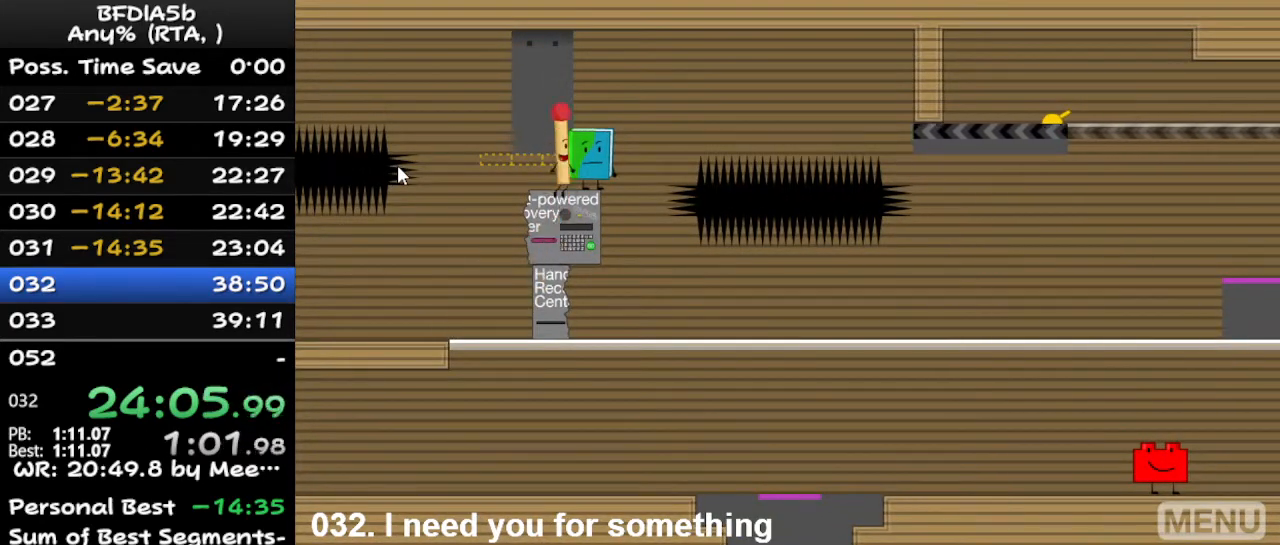
{"keys": [], "events": [[33, "right", "down"], [67, "up", "down"], [167, "right", "up"], [200, "left", "down"], [200, "up", "up"], [367, "left", "up"]]}
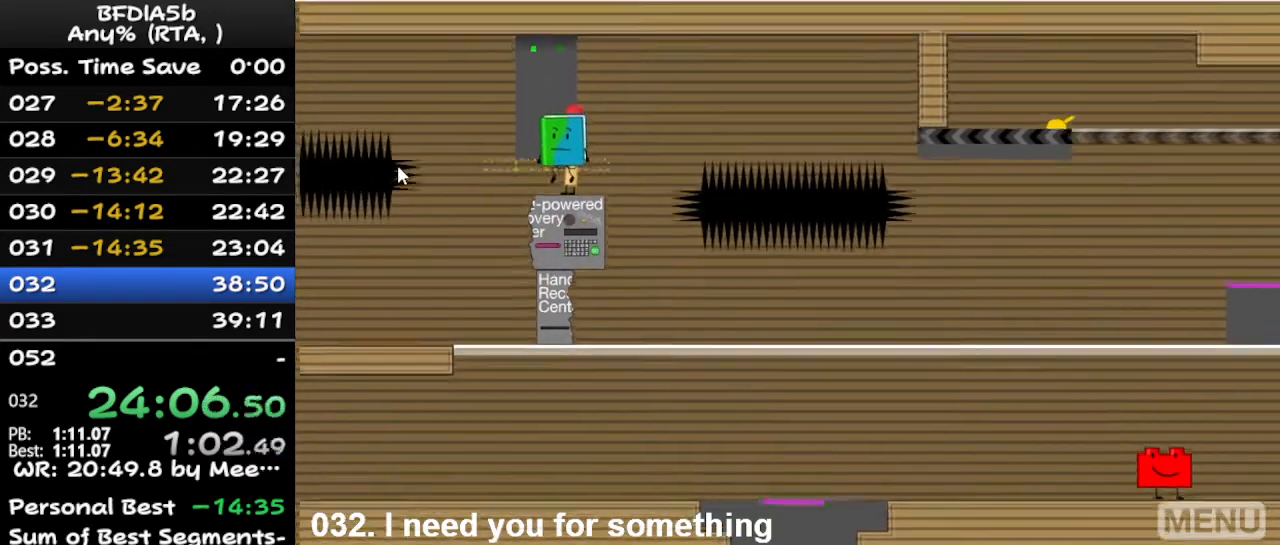
{"keys": [], "events": [[100, "left", "down"], [200, "left", "up"]]}
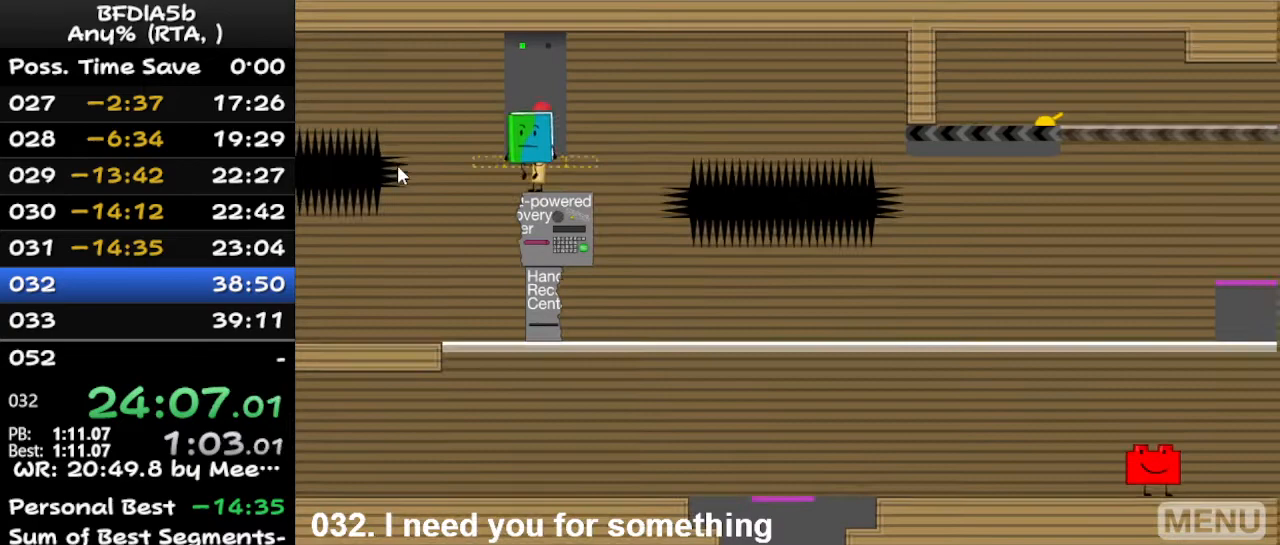
{"keys": [], "events": []}
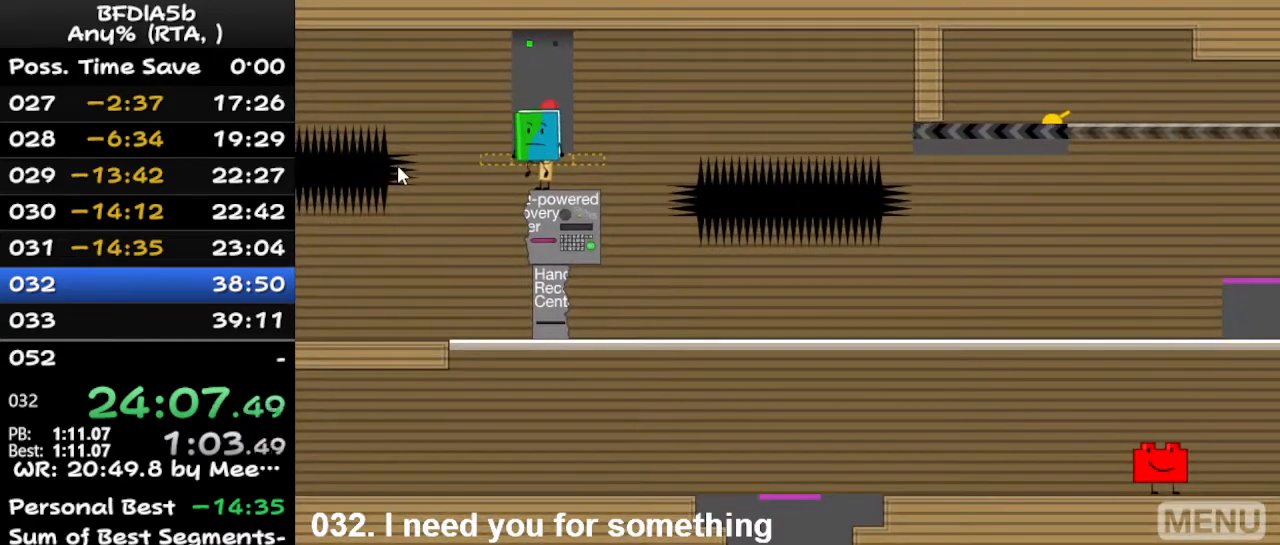
{"keys": ["up"], "events": [[333, "space", "down"], [400, "up", "down"], [433, "space", "up"], [433, "up", "up"], [433, "z", "down"], [500, "up", "down"], [500, "z", "up"]]}
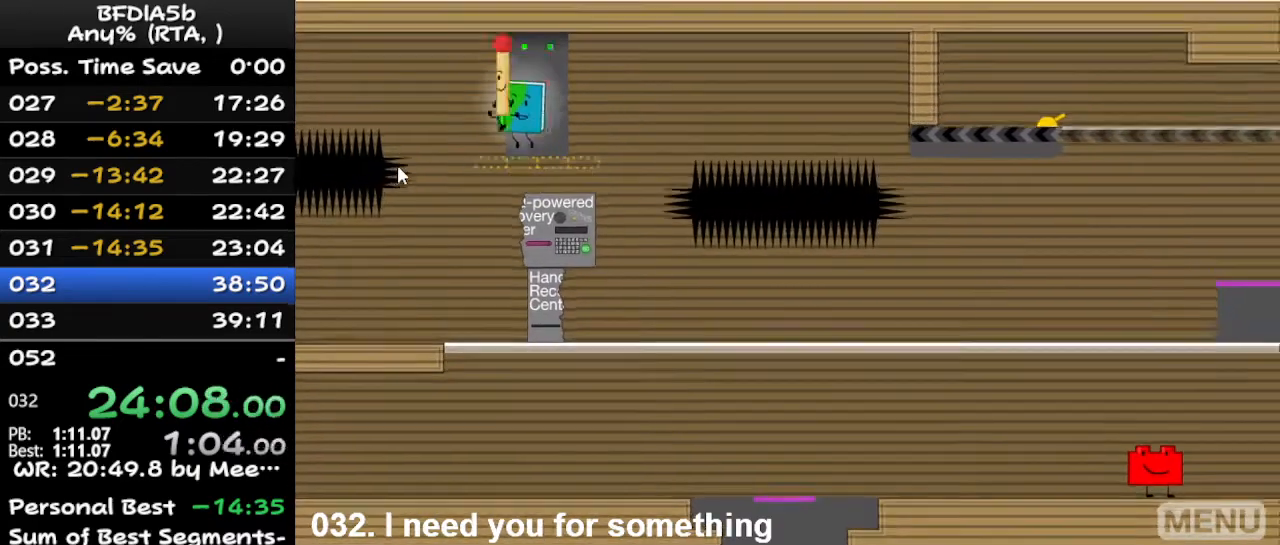
{"keys": [], "events": [[33, "up", "up"], [67, "up", "down"], [67, "z", "down"], [167, "up", "up"], [167, "z", "up"], [233, "up", "down"], [233, "z", "down"], [267, "up", "up"], [267, "z", "up"], [333, "up", "down"], [367, "up", "up"]]}
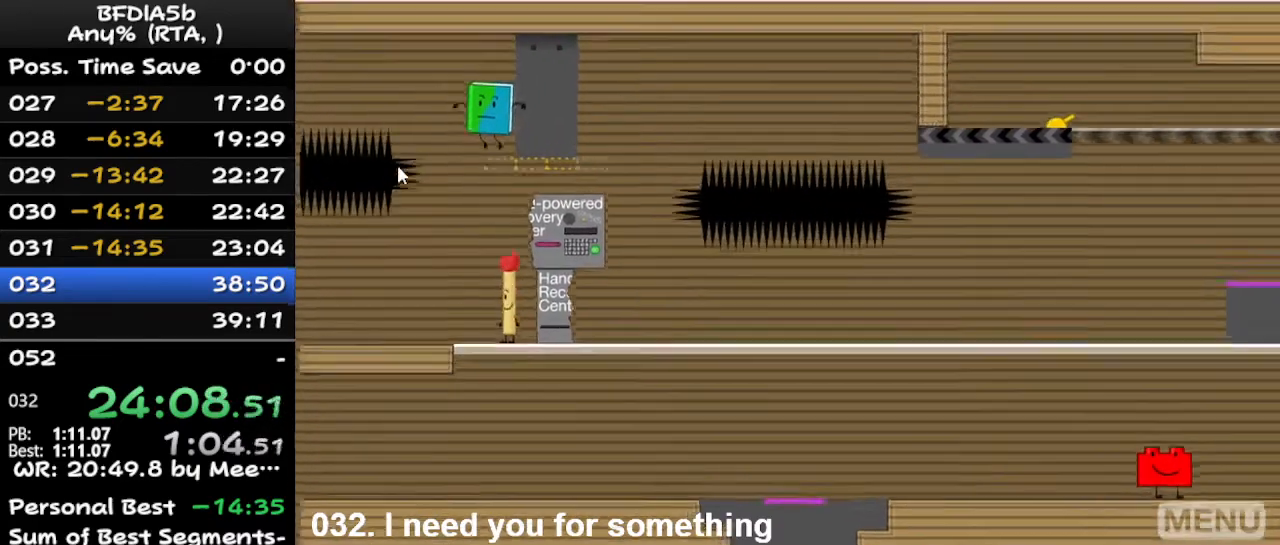
{"keys": [], "events": []}
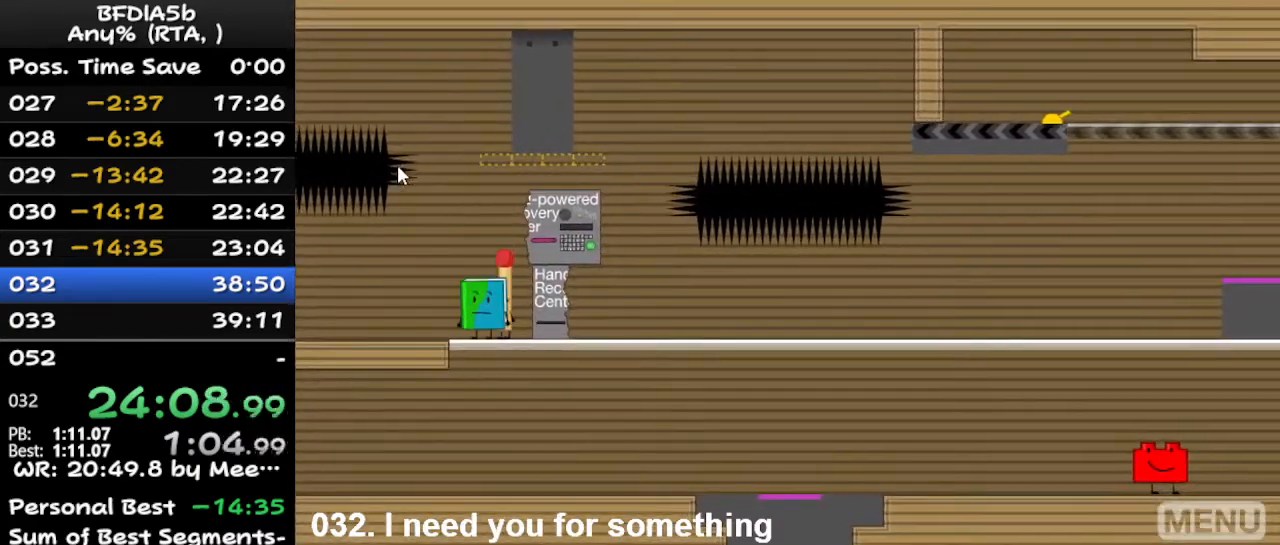
{"keys": ["up"], "events": [[233, "left", "down"], [267, "left", "up"], [367, "up", "down"]]}
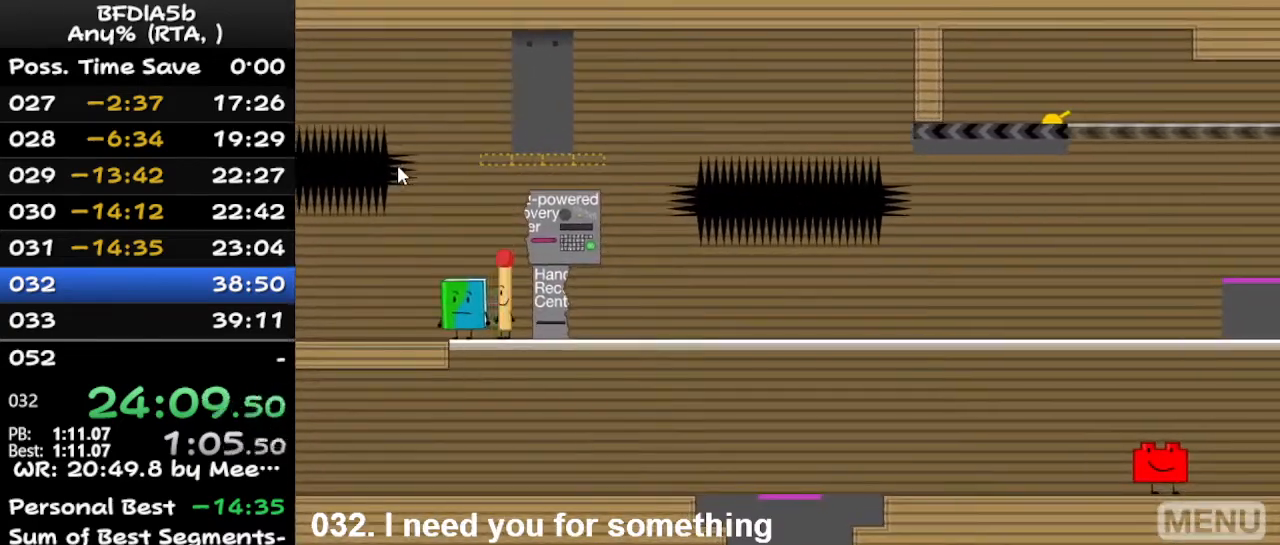
{"keys": ["right"], "events": [[33, "up", "up"], [100, "right", "down"], [300, "right", "up"], [300, "up", "down"], [433, "up", "up"], [500, "right", "down"]]}
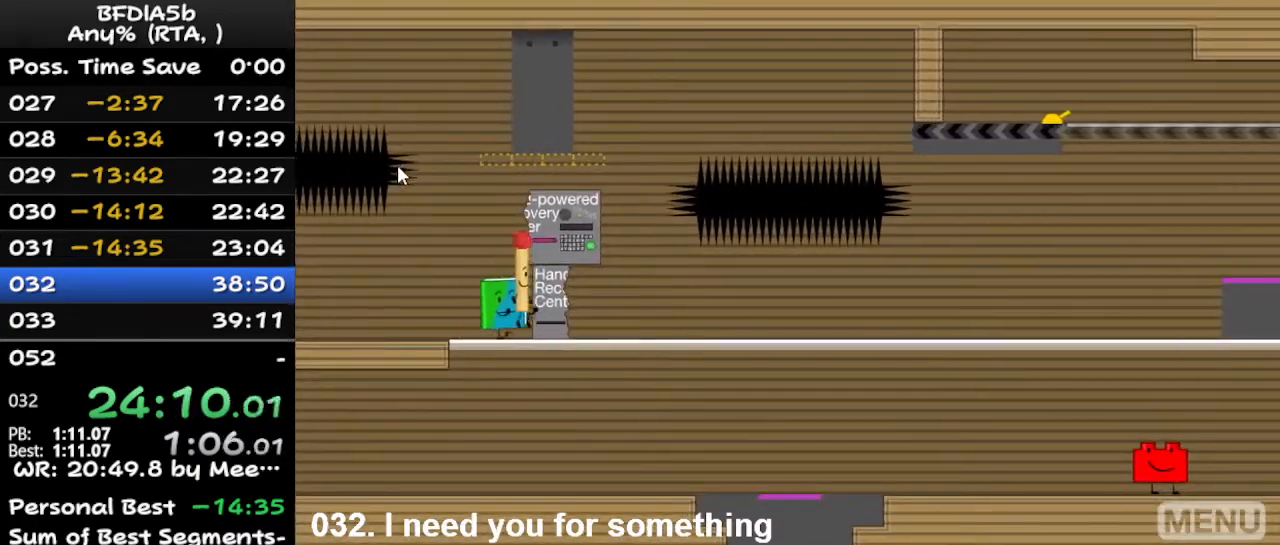
{"keys": ["left"], "events": [[200, "space", "down"], [233, "right", "up"], [333, "space", "up"], [467, "left", "down"]]}
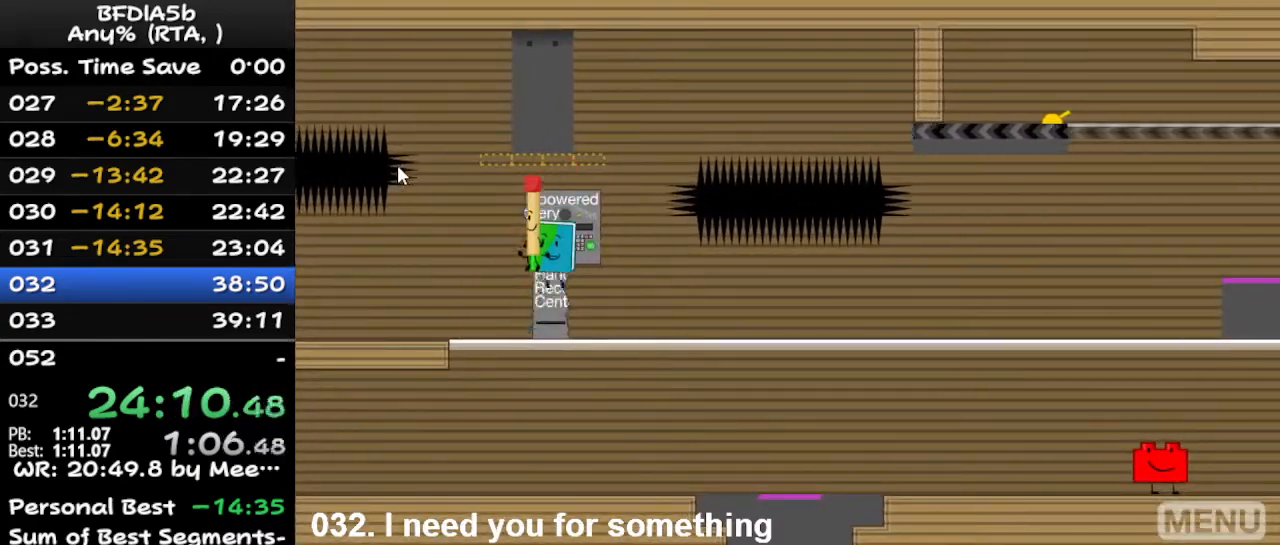
{"keys": [], "events": [[33, "left", "up"]]}
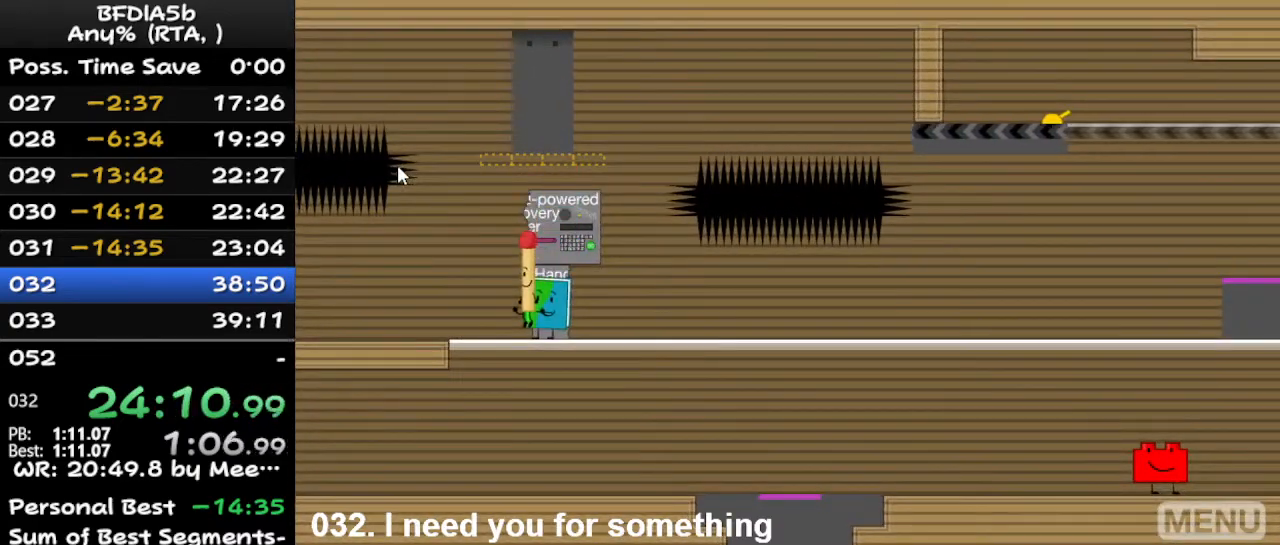
{"keys": [], "events": [[300, "space", "down"], [333, "down", "down"], [433, "down", "up"], [433, "space", "up"], [433, "up", "down"], [467, "up", "up"]]}
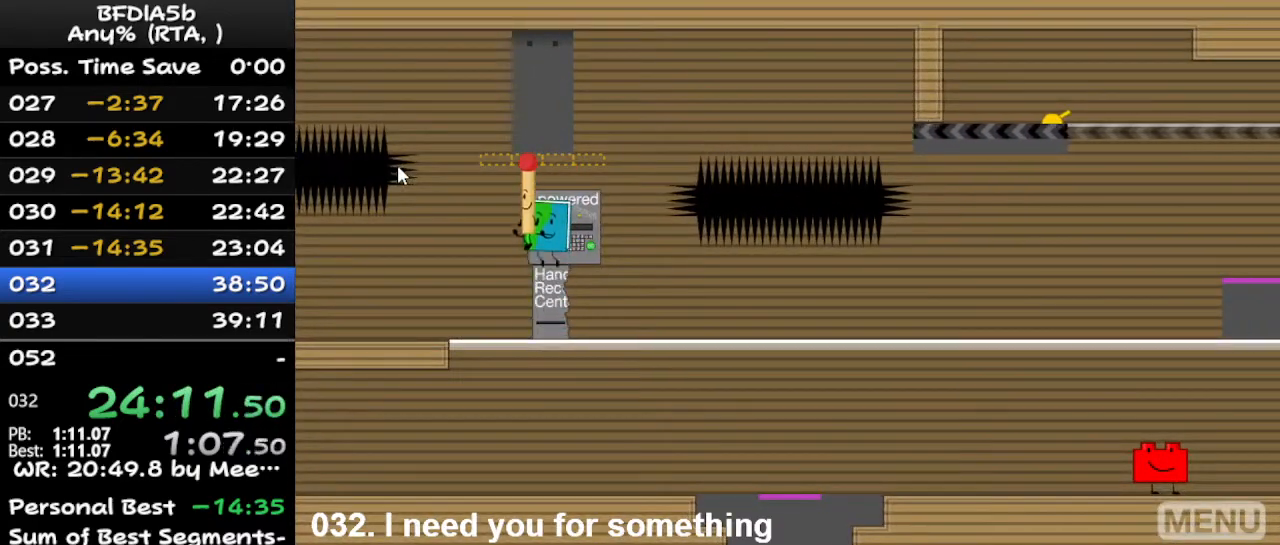
{"keys": ["right"], "events": [[233, "space", "down"], [300, "down", "down"], [367, "space", "up"], [367, "up", "down"], [400, "down", "up"], [400, "right", "down"], [467, "up", "up"]]}
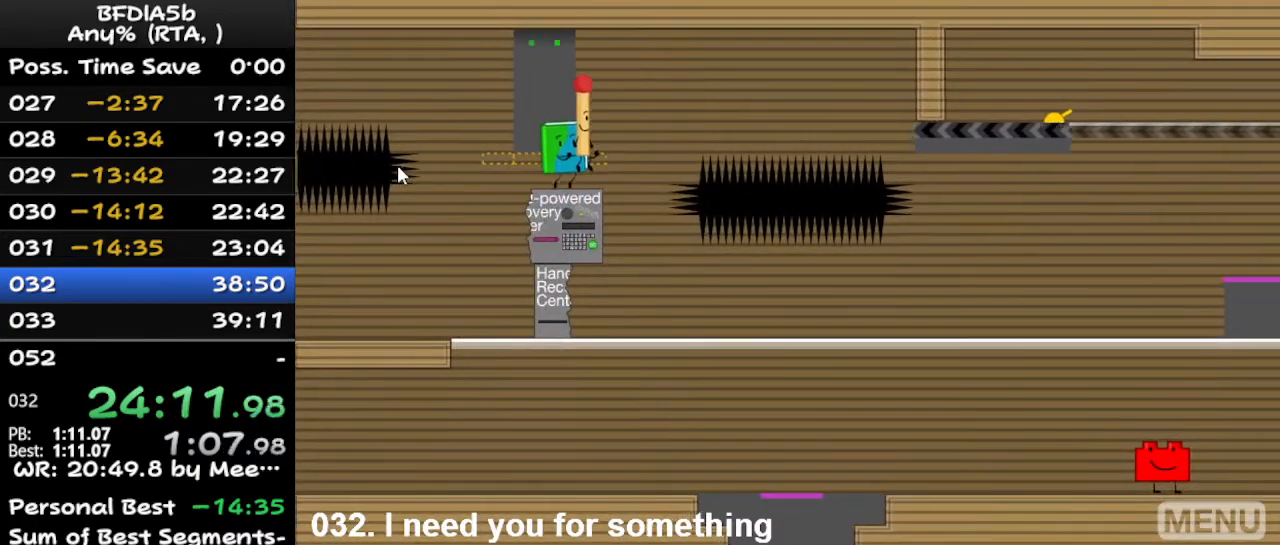
{"keys": [], "events": [[67, "right", "up"], [333, "left", "down"], [400, "left", "up"]]}
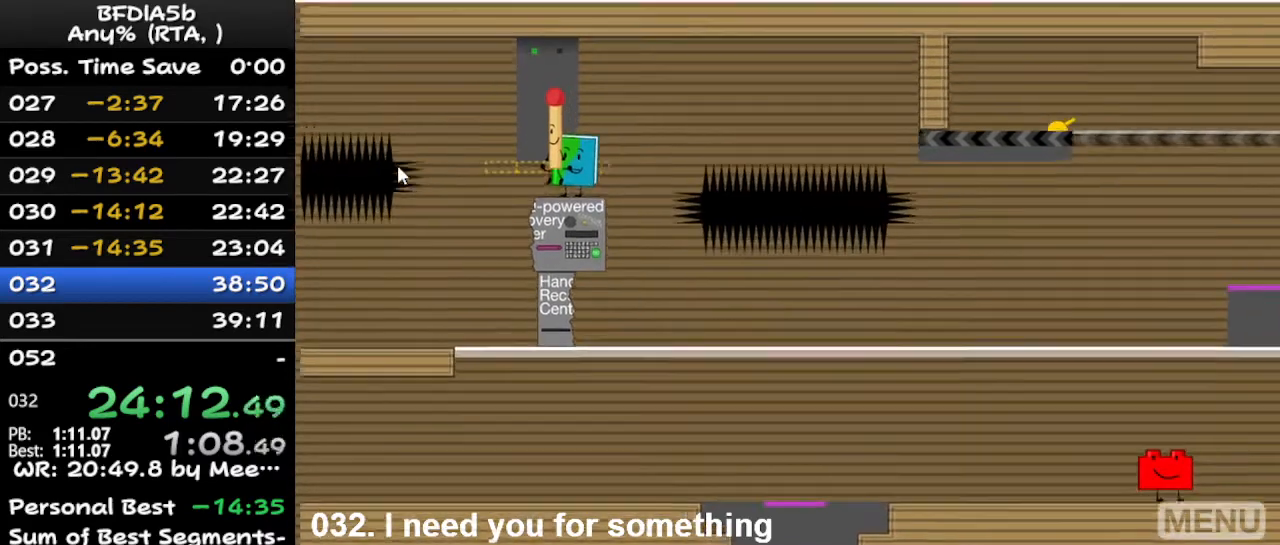
{"keys": ["left"], "events": [[500, "left", "down"]]}
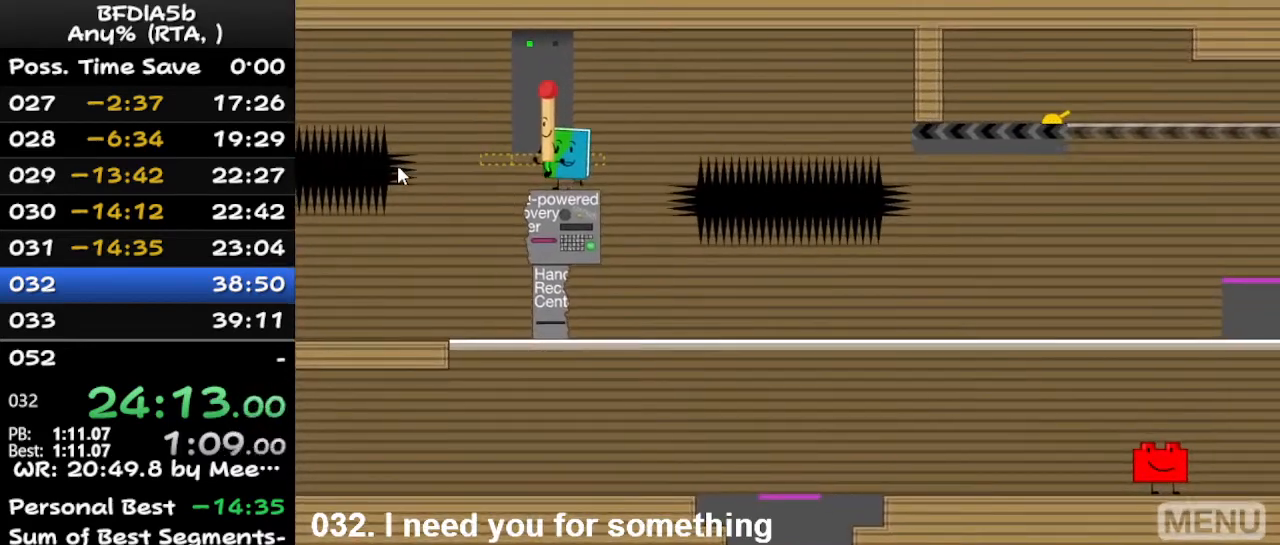
{"keys": ["up"], "events": [[67, "left", "up"], [300, "space", "down"], [333, "up", "down"], [400, "space", "up"], [400, "up", "up"], [433, "z", "down"], [500, "up", "down"], [500, "z", "up"]]}
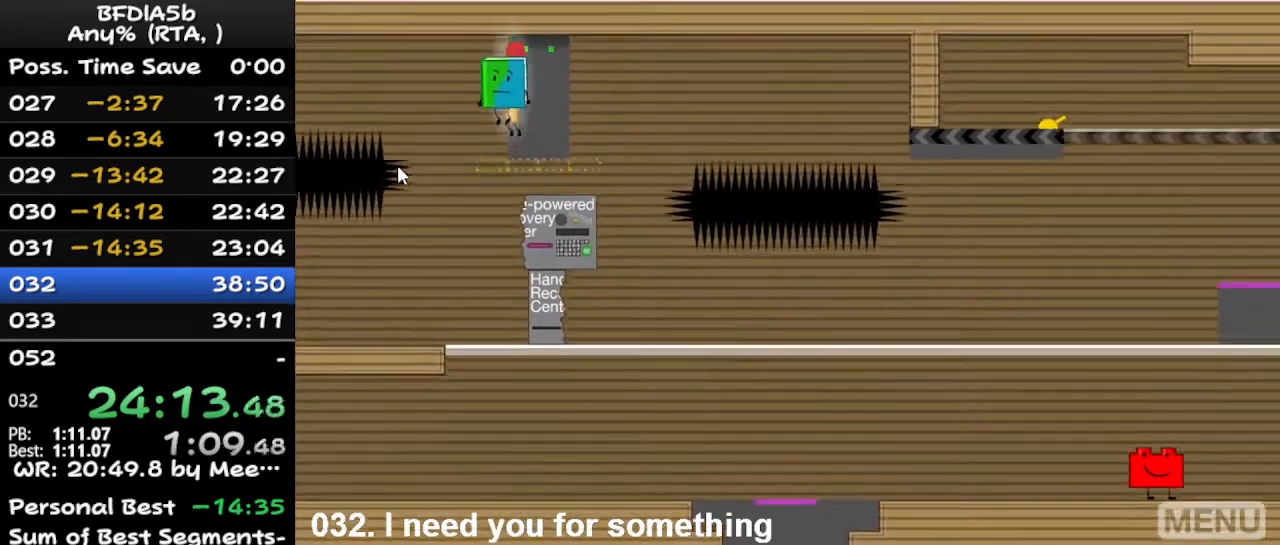
{"keys": [], "events": [[33, "up", "up"], [67, "up", "down"], [67, "z", "down"], [133, "up", "up"], [167, "up", "down"], [167, "z", "up"], [233, "up", "up"], [233, "z", "down"], [267, "z", "up"], [333, "up", "down"], [367, "up", "up"], [367, "z", "down"], [400, "z", "up"]]}
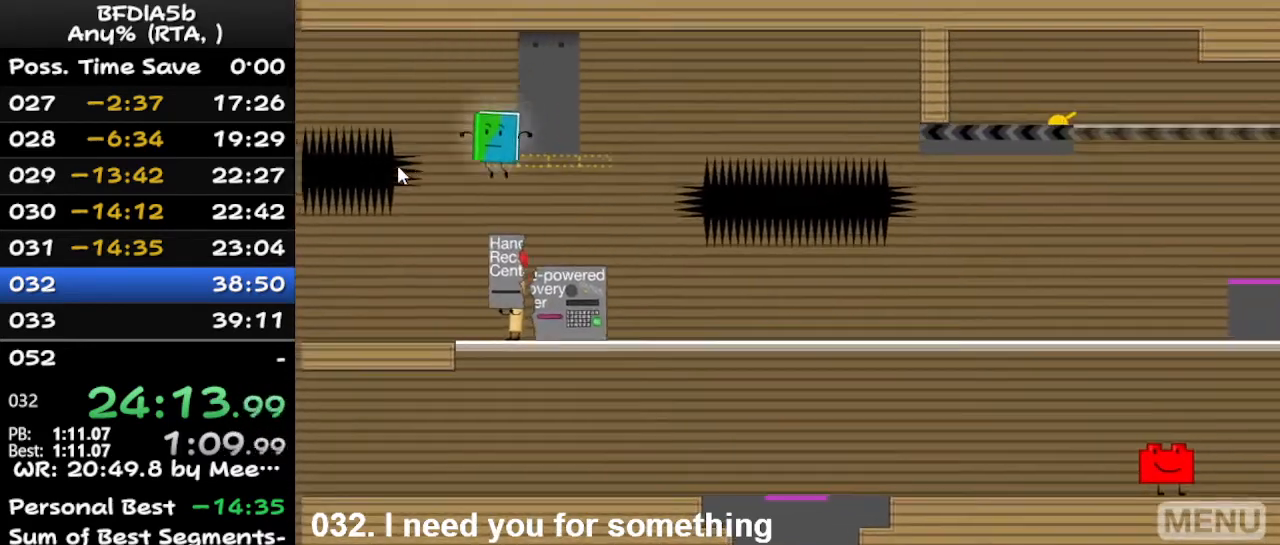
{"keys": [], "events": []}
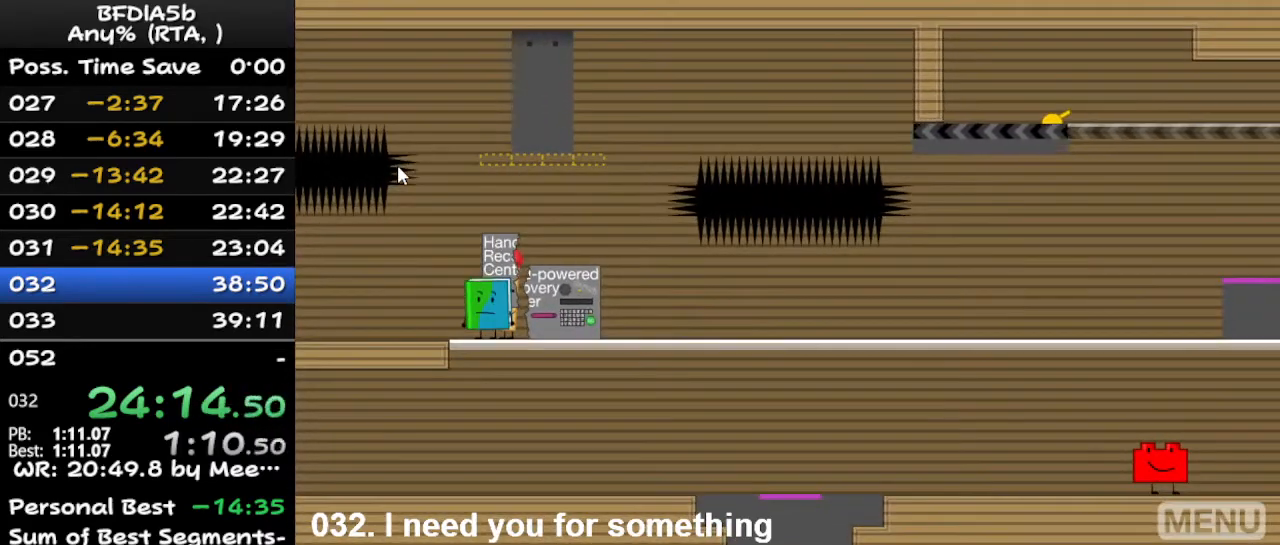
{"keys": ["right"], "events": [[467, "right", "down"]]}
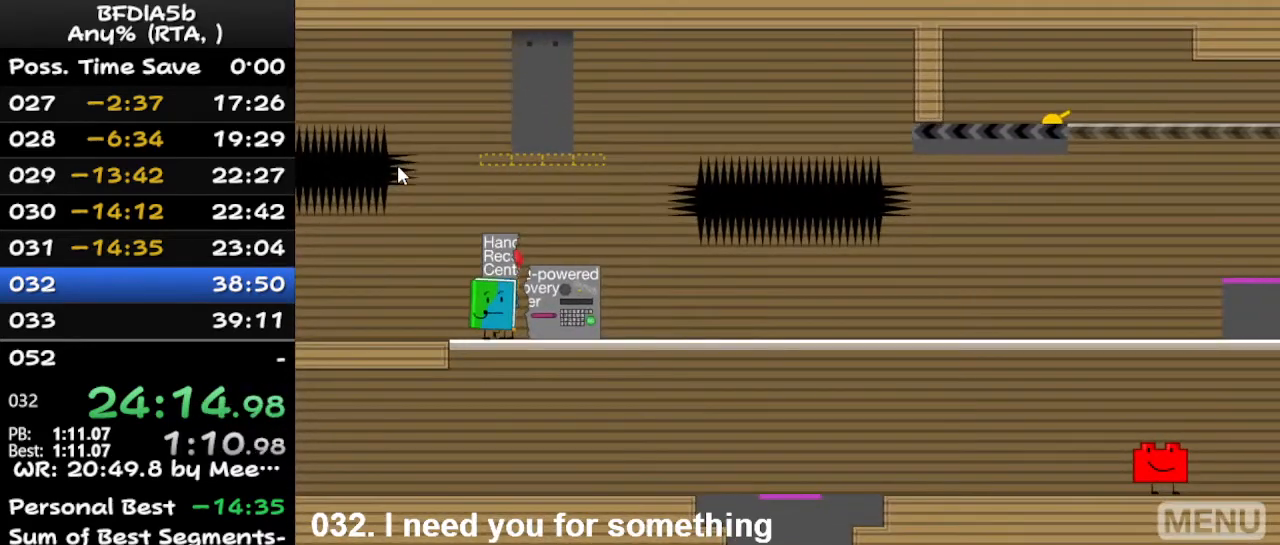
{"keys": [], "events": [[67, "right", "up"], [100, "down", "down"], [200, "down", "up"]]}
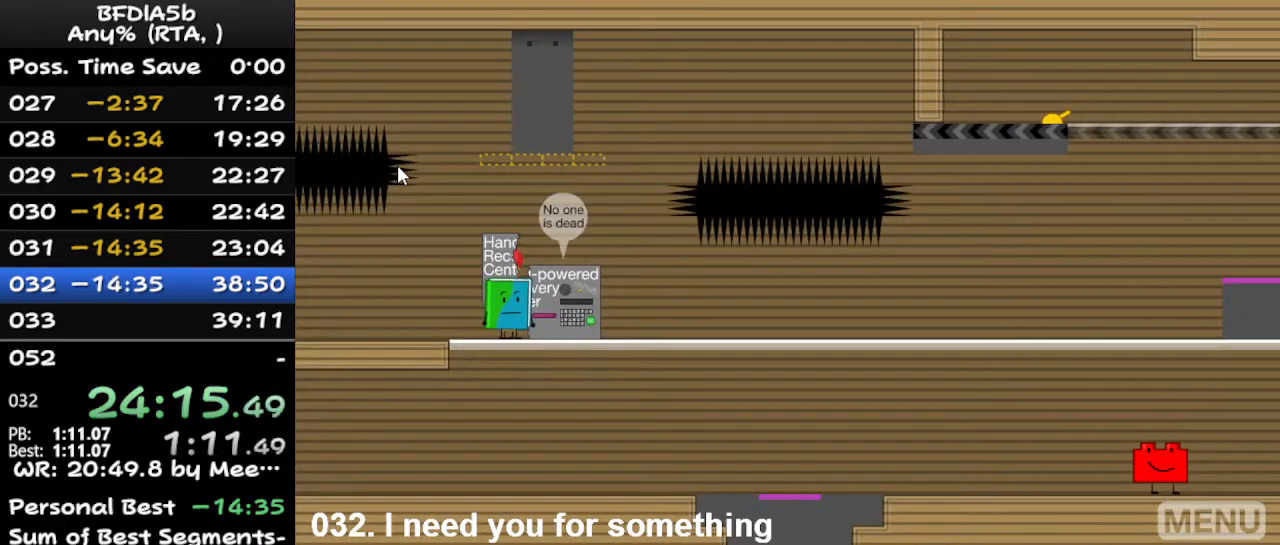
{"keys": ["z"], "events": [[233, "left", "down"], [333, "left", "up"], [433, "z", "down"]]}